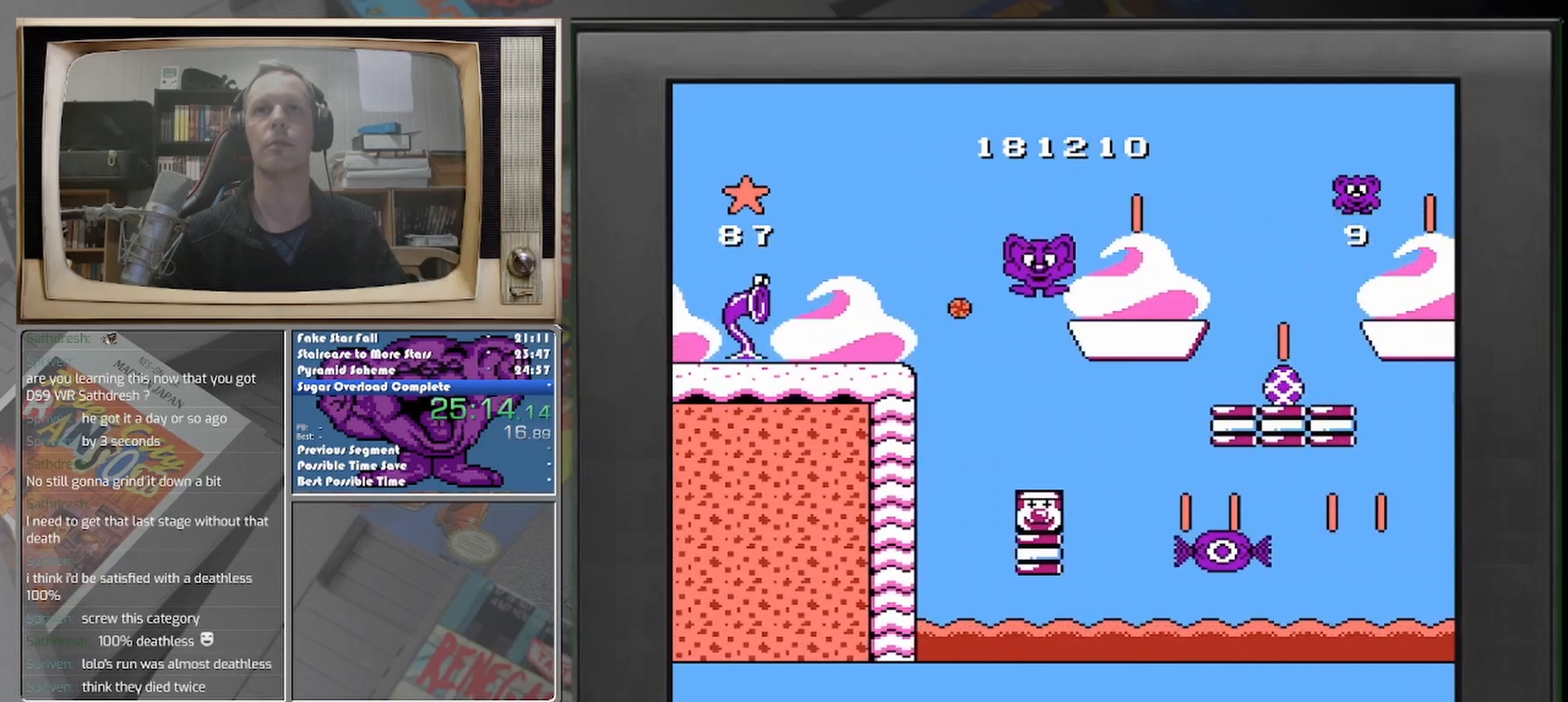
Gameplay with a controller (Nintendo layout); each line is a JSON object with the inputs held at the frame after it. "events" lists button and stick changes between this image and that frame as [ms after this image, input, new state], when the widget could be followed in between. Not read: A L2 L3 R2 R3 left_stick right_stick.
{"buttons": [], "events": []}
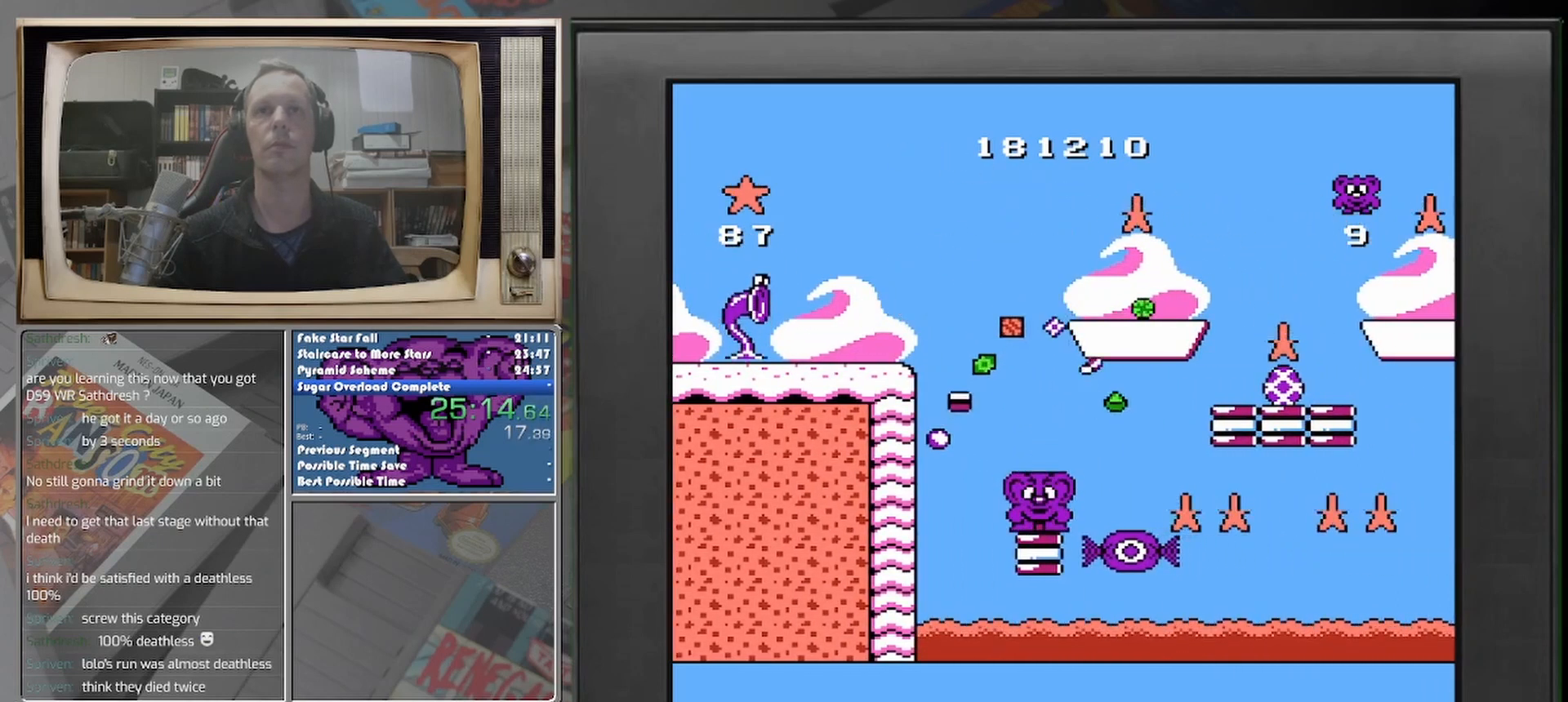
{"buttons": [], "events": []}
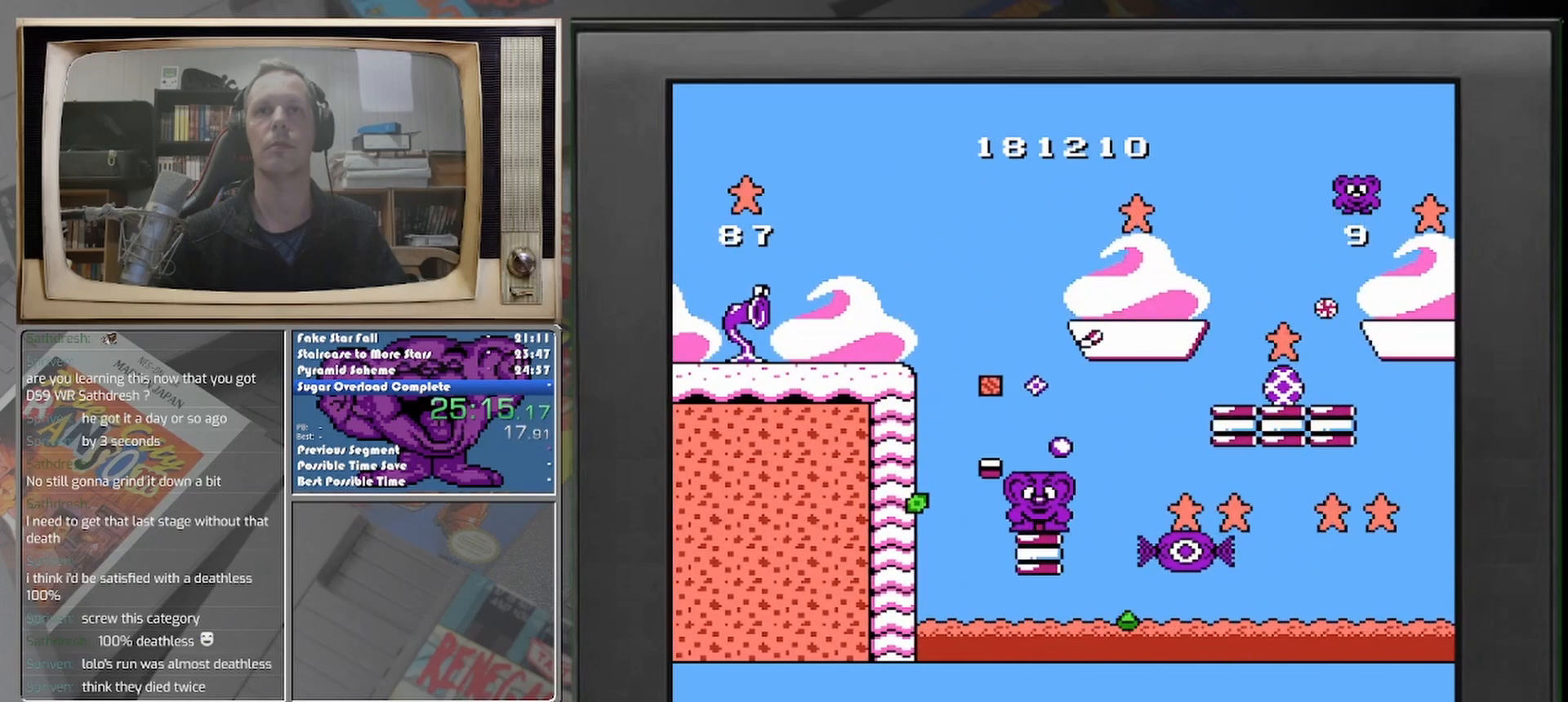
{"buttons": [], "events": []}
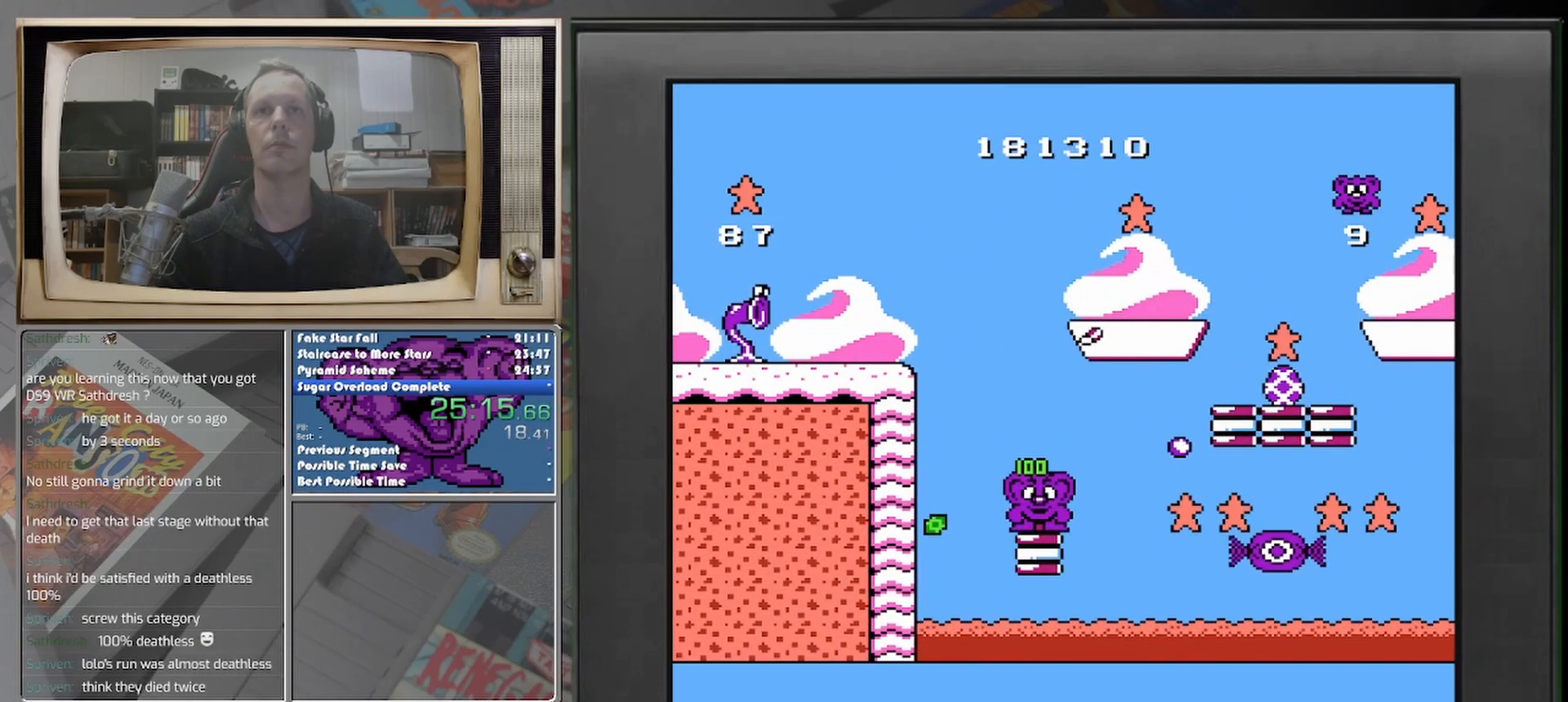
{"buttons": [], "events": []}
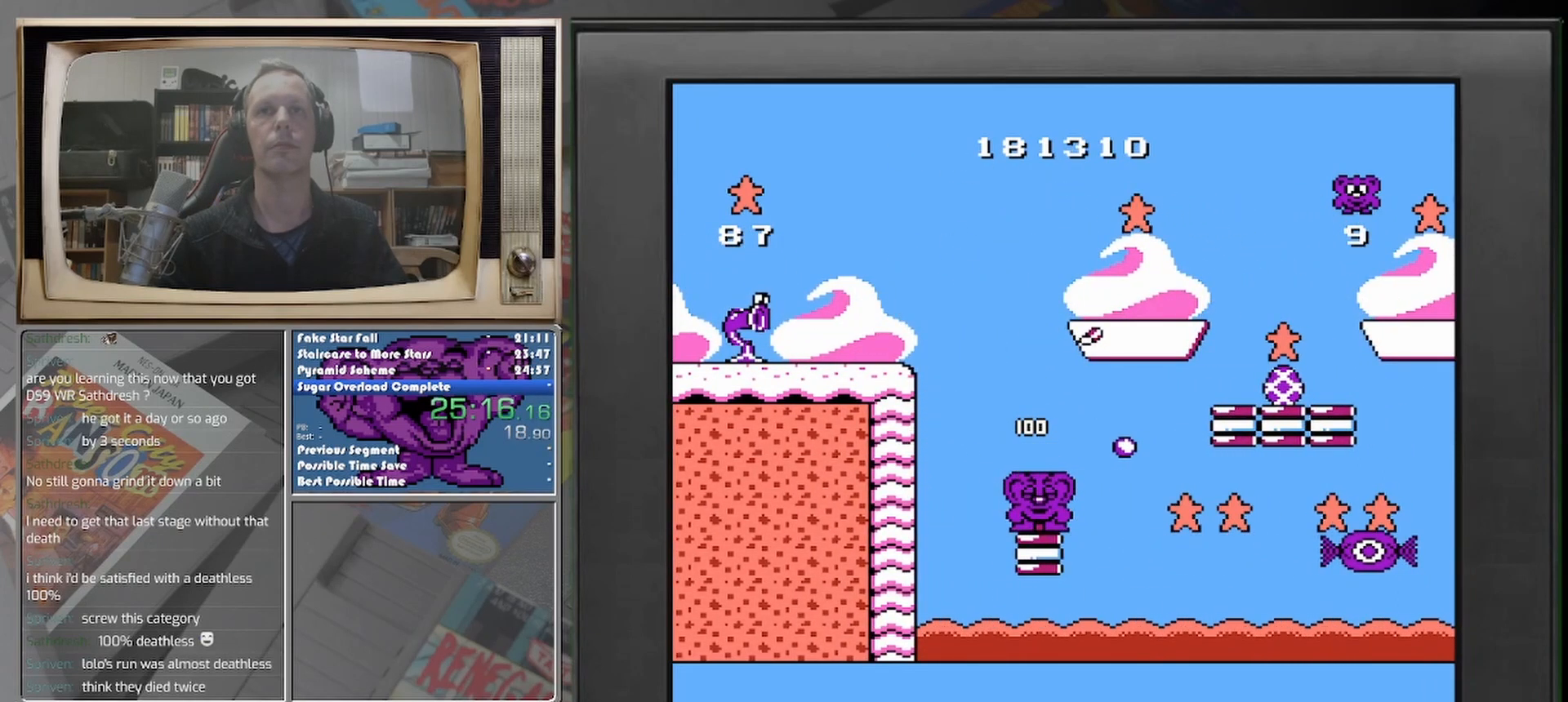
{"buttons": [], "events": []}
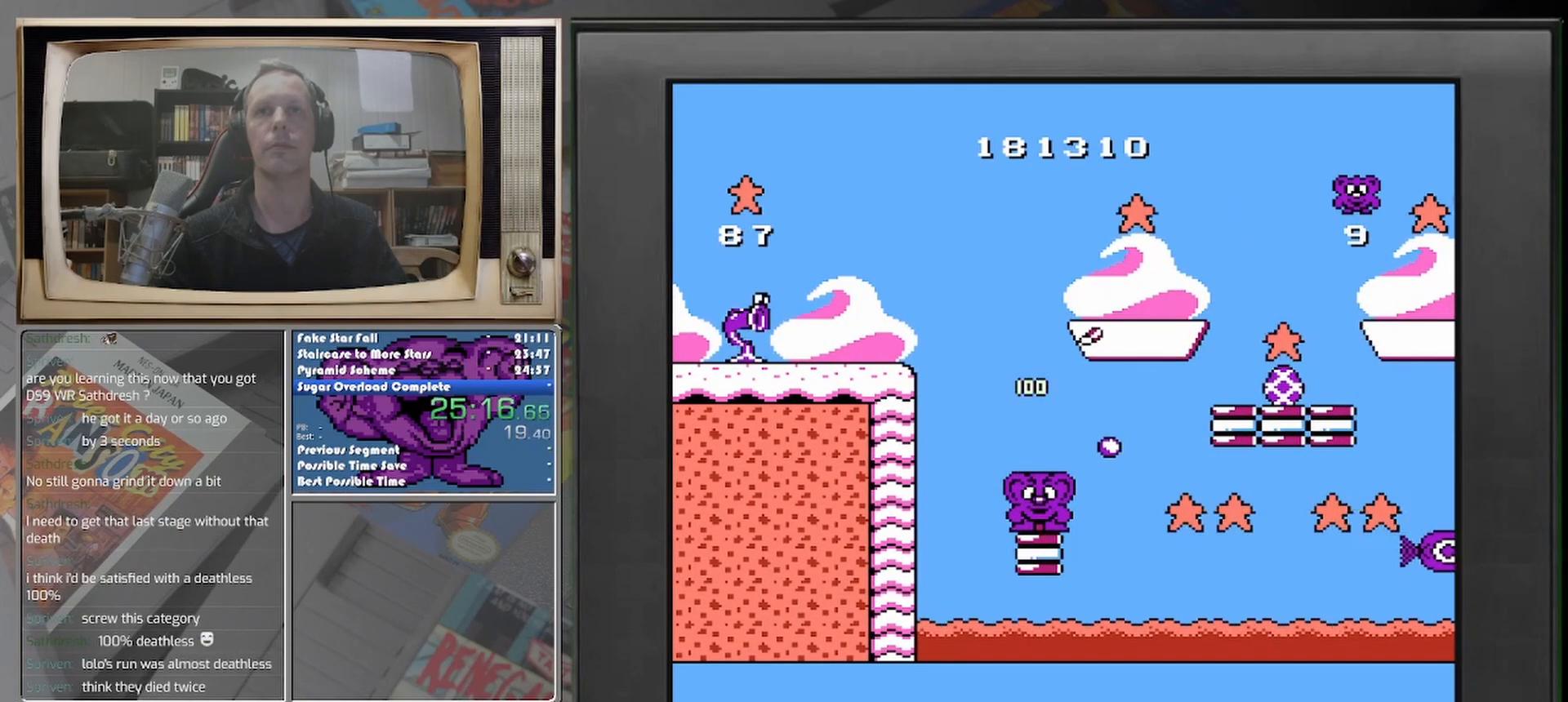
{"buttons": [], "events": []}
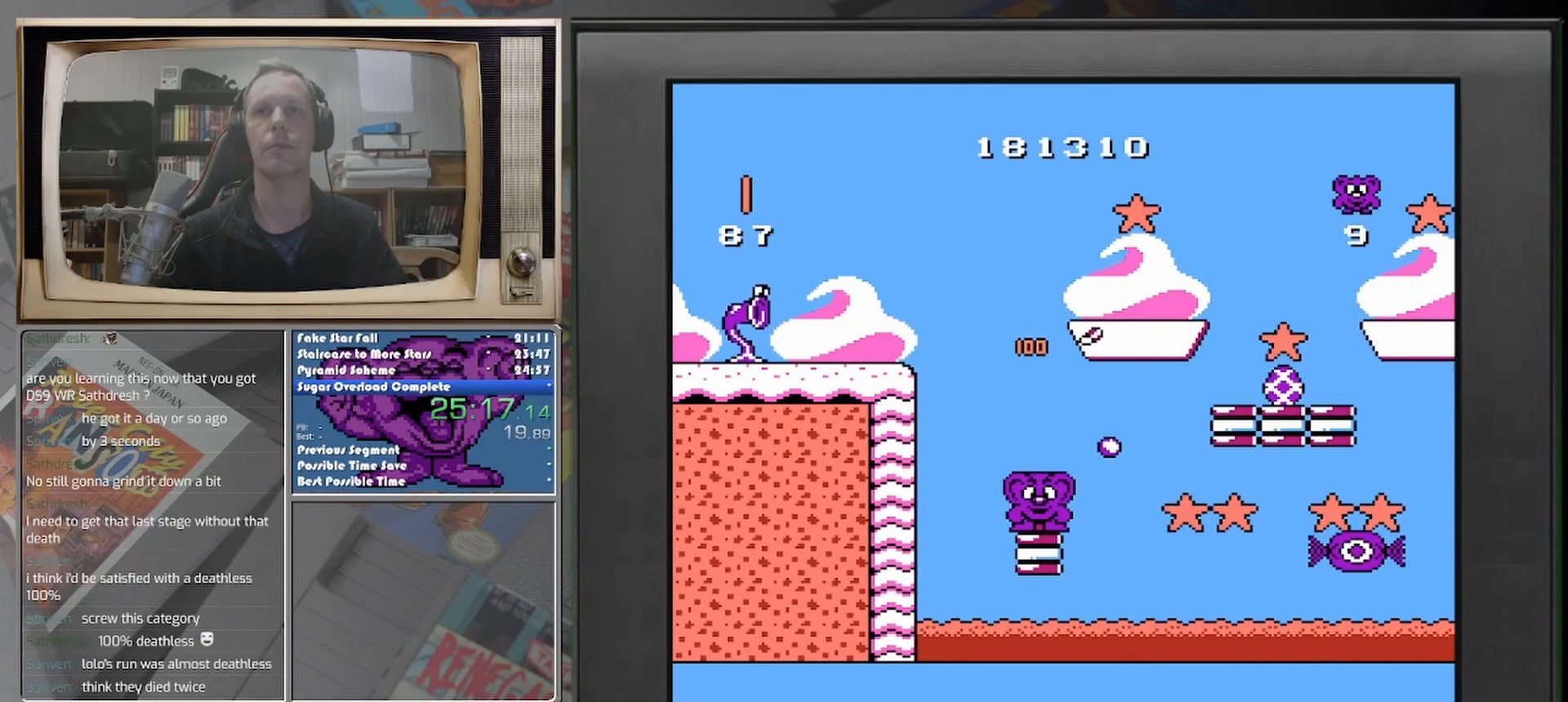
{"buttons": [], "events": []}
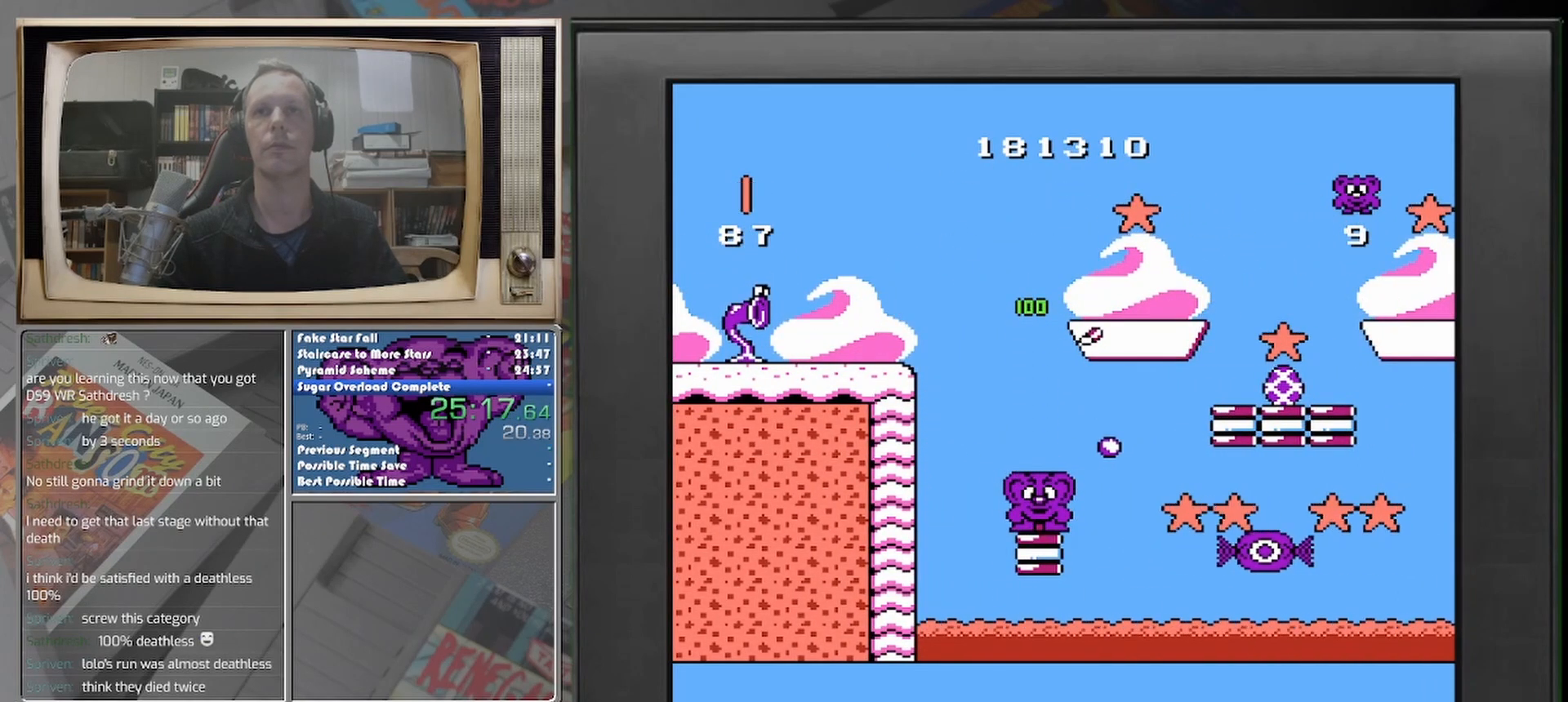
{"buttons": [], "events": [[250, "DPAD_RIGHT", "down"], [458, "DPAD_RIGHT", "up"]]}
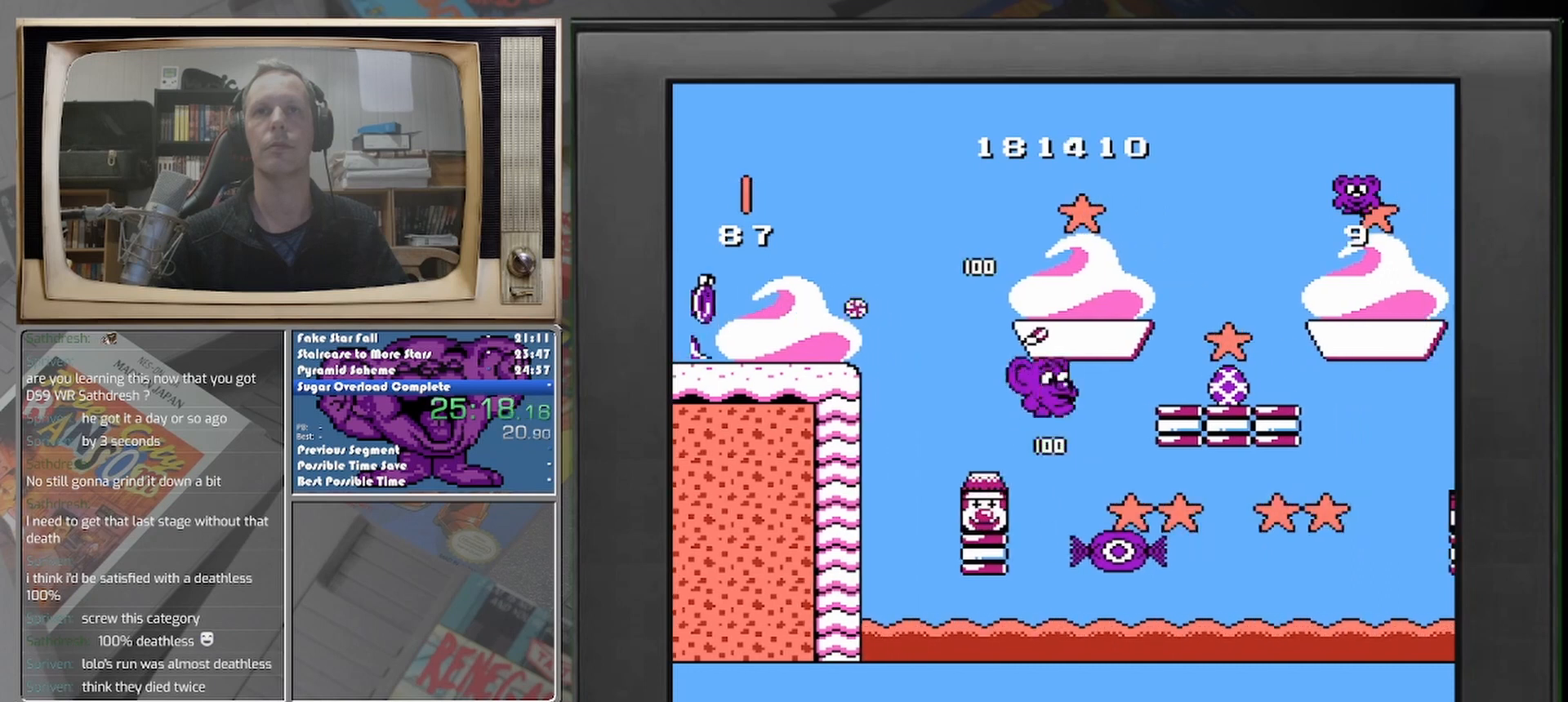
{"buttons": [], "events": [[167, "DPAD_RIGHT", "down"], [250, "DPAD_RIGHT", "up"]]}
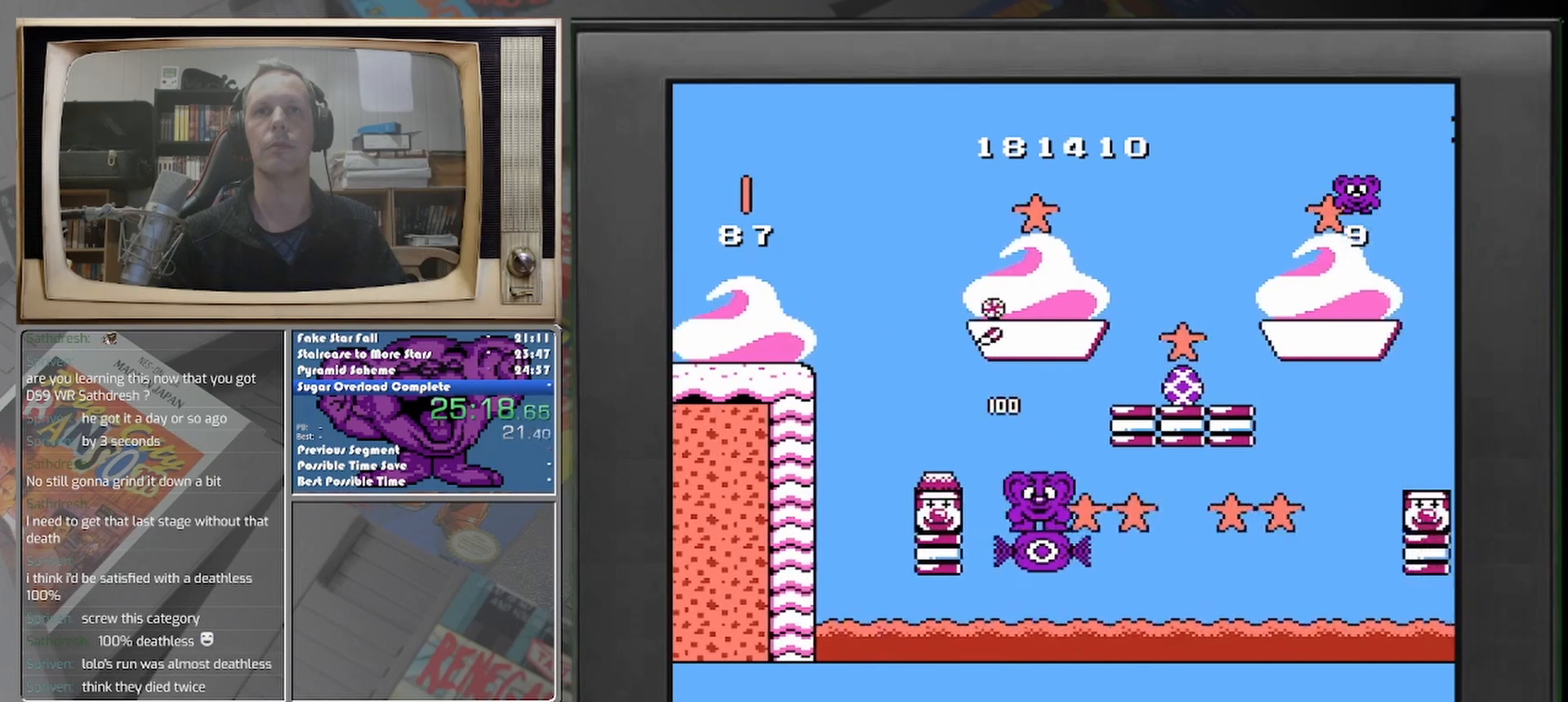
{"buttons": [], "events": []}
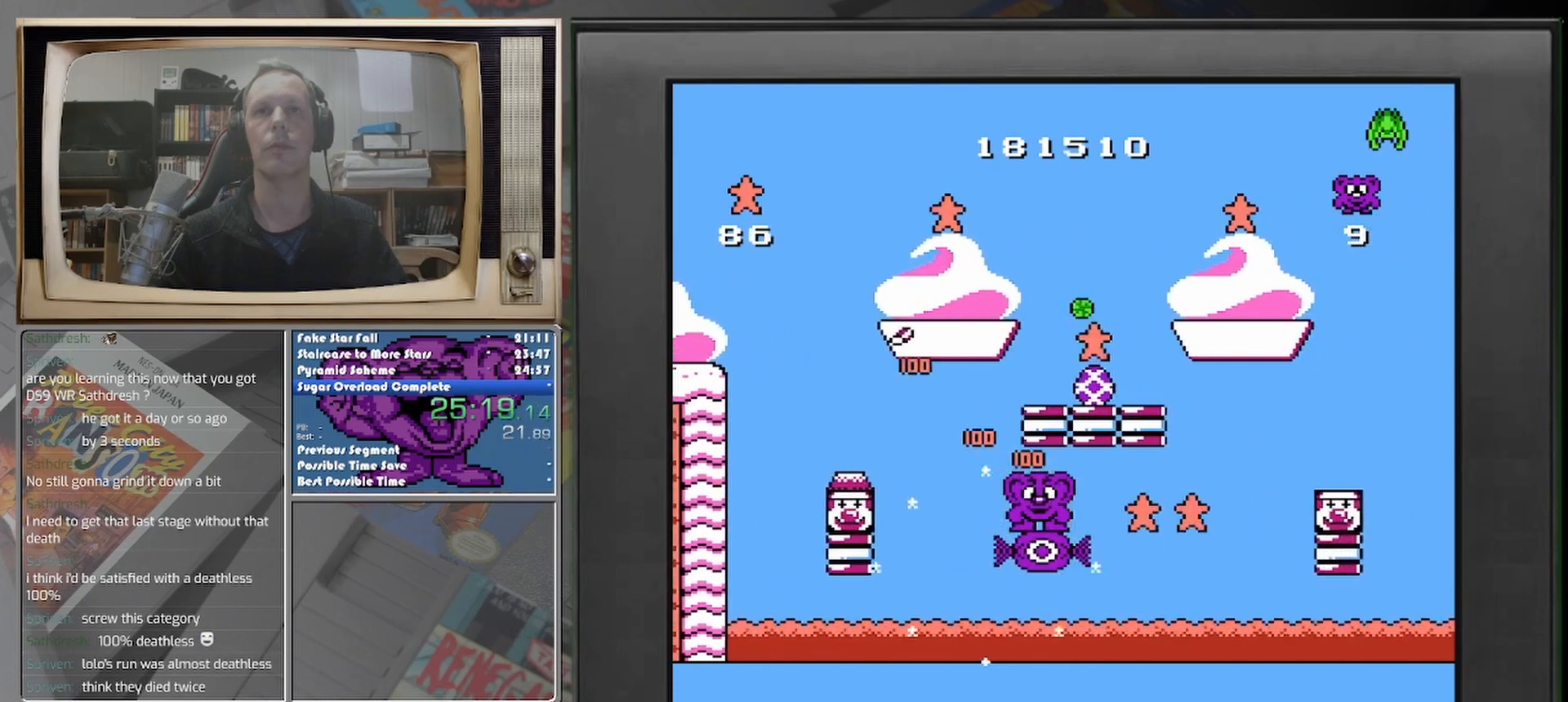
{"buttons": [], "events": []}
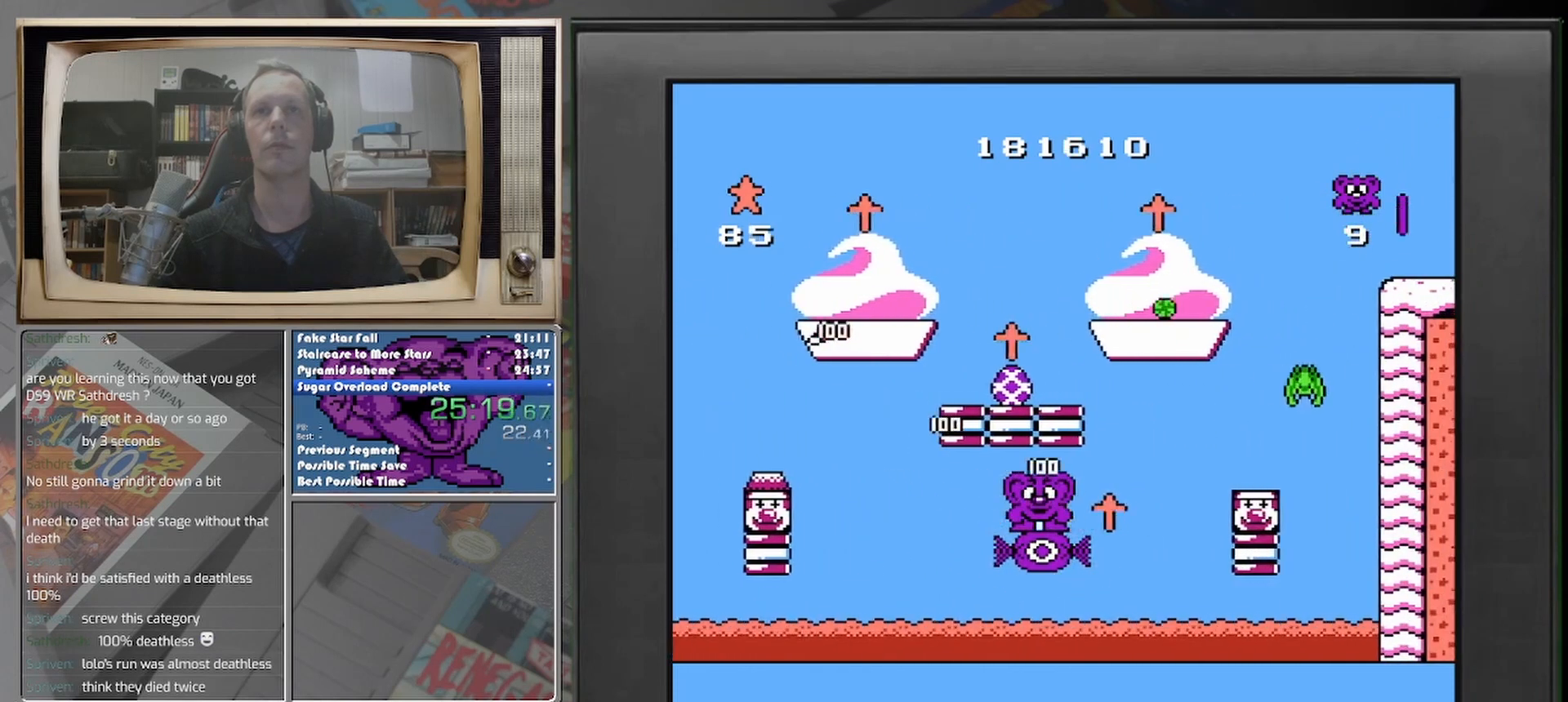
{"buttons": [], "events": []}
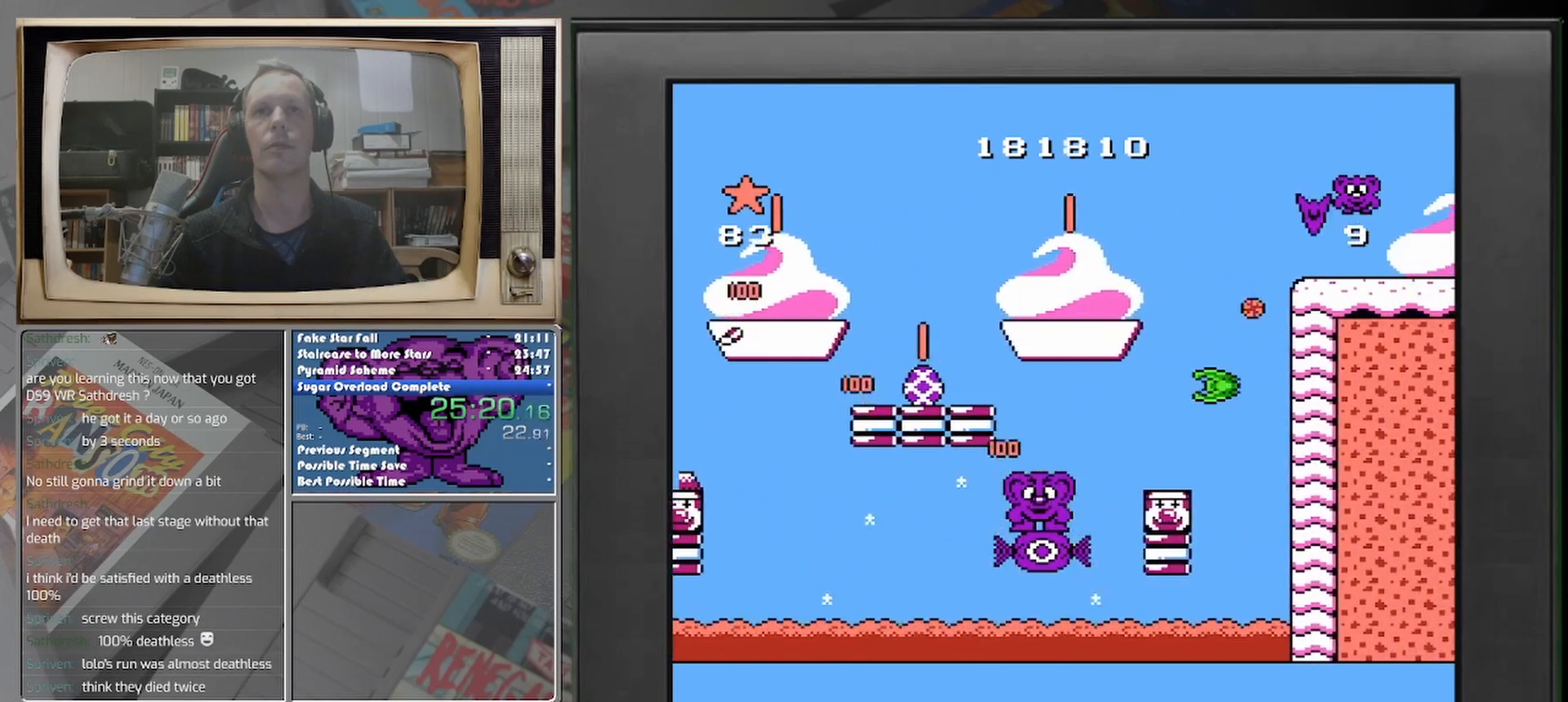
{"buttons": [], "events": []}
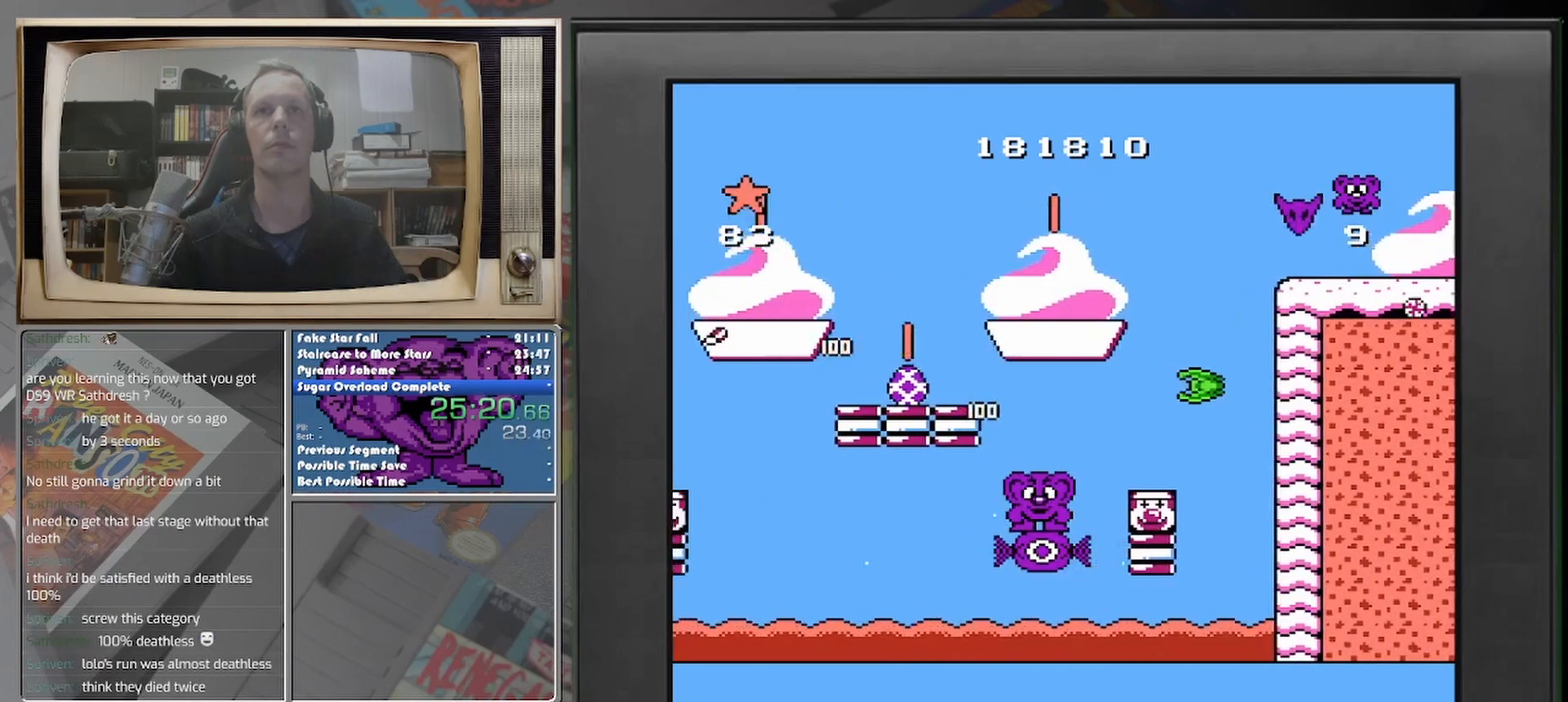
{"buttons": [], "events": []}
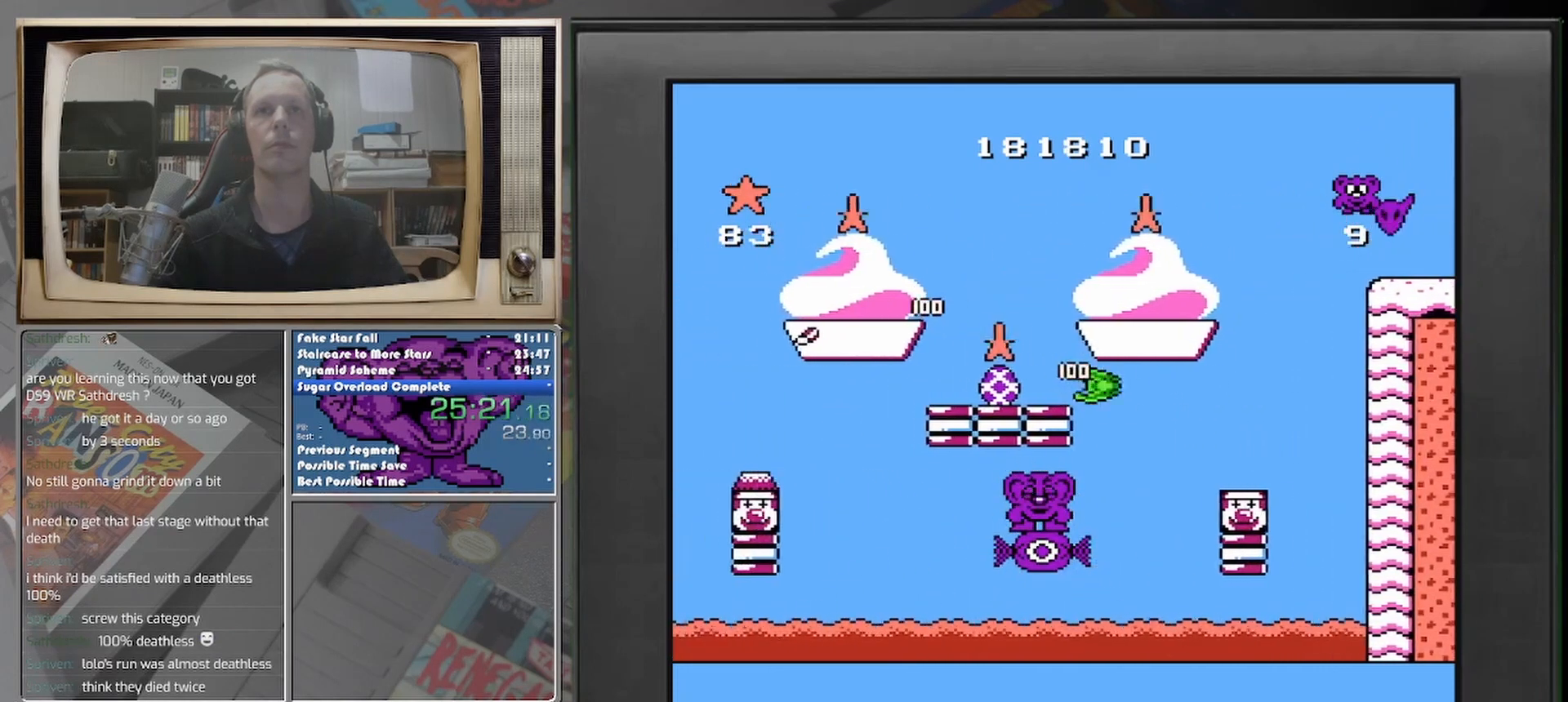
{"buttons": [], "events": []}
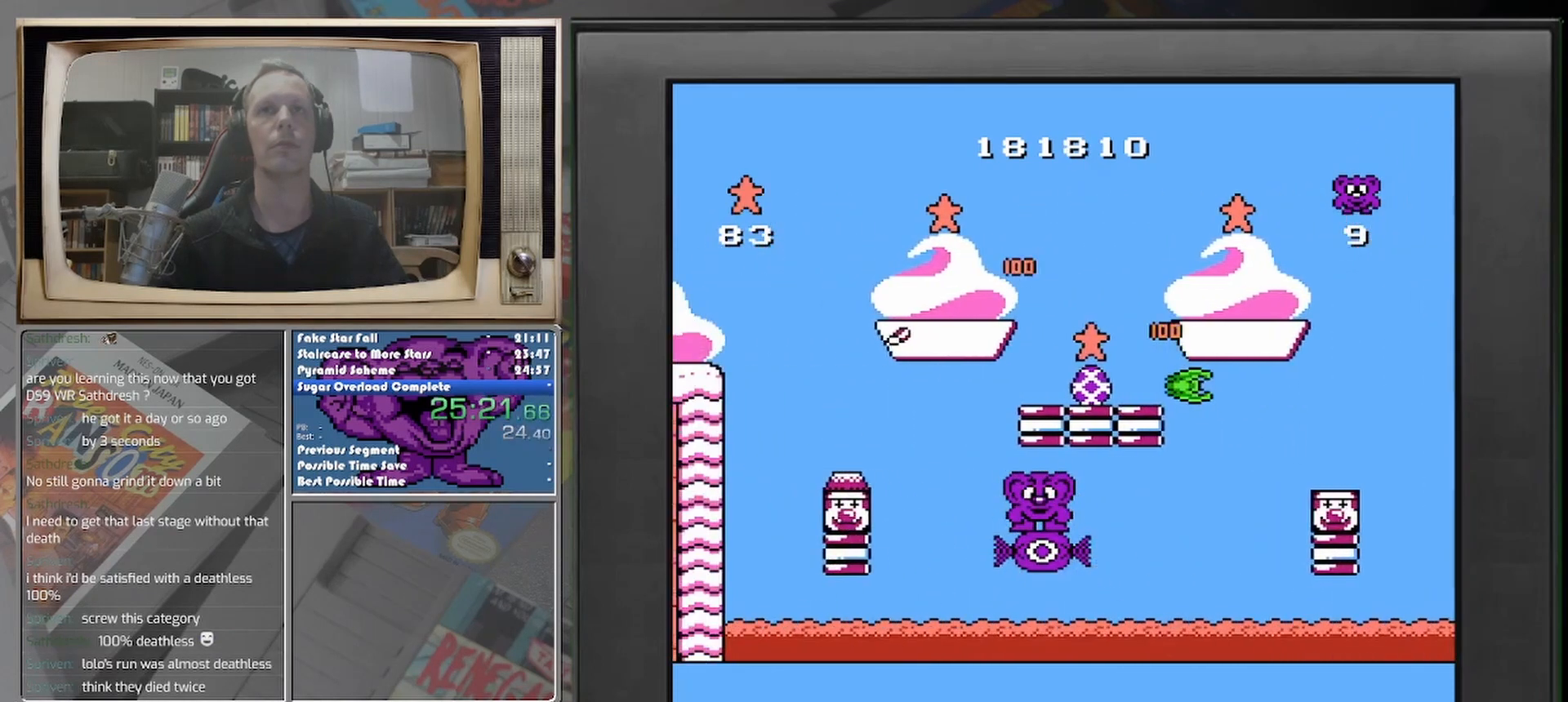
{"buttons": [], "events": []}
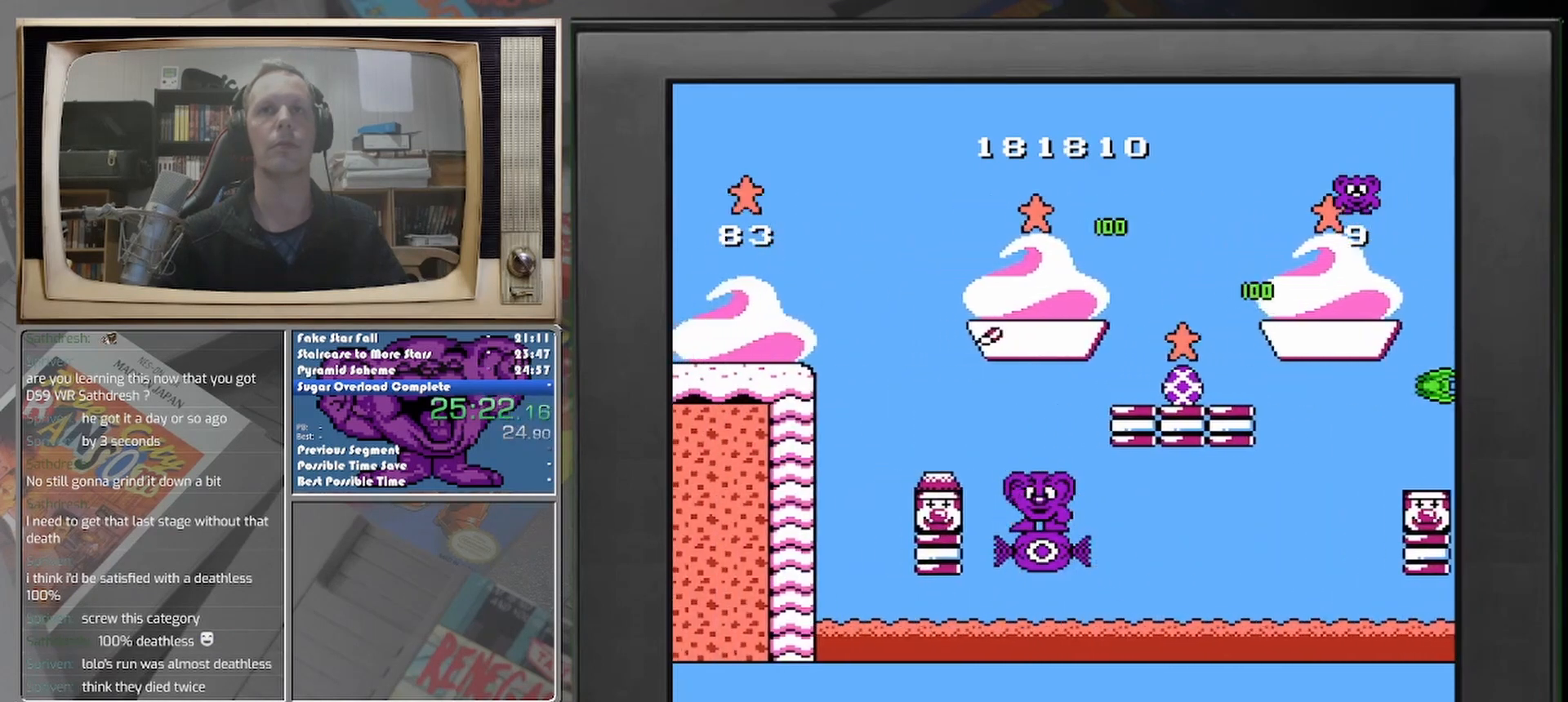
{"buttons": [], "events": []}
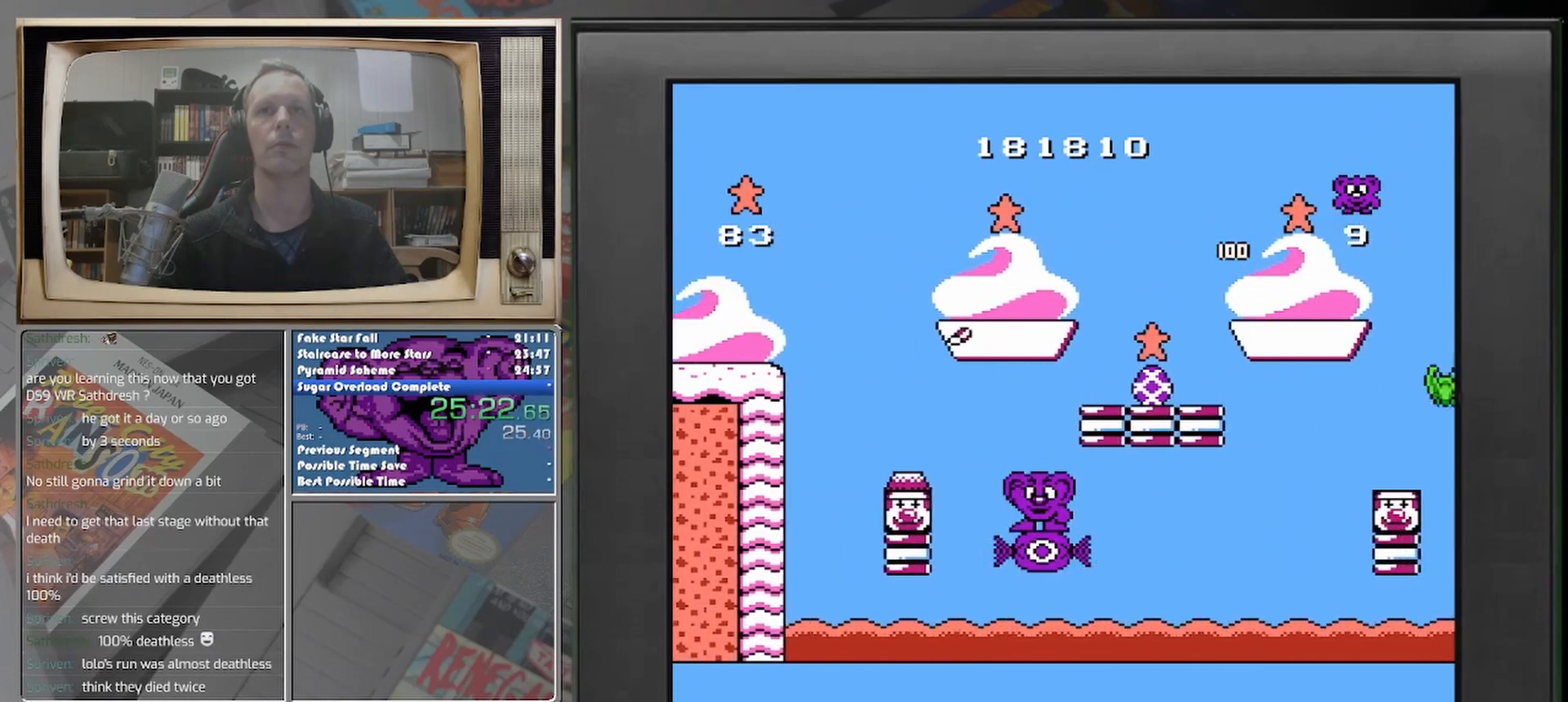
{"buttons": [], "events": []}
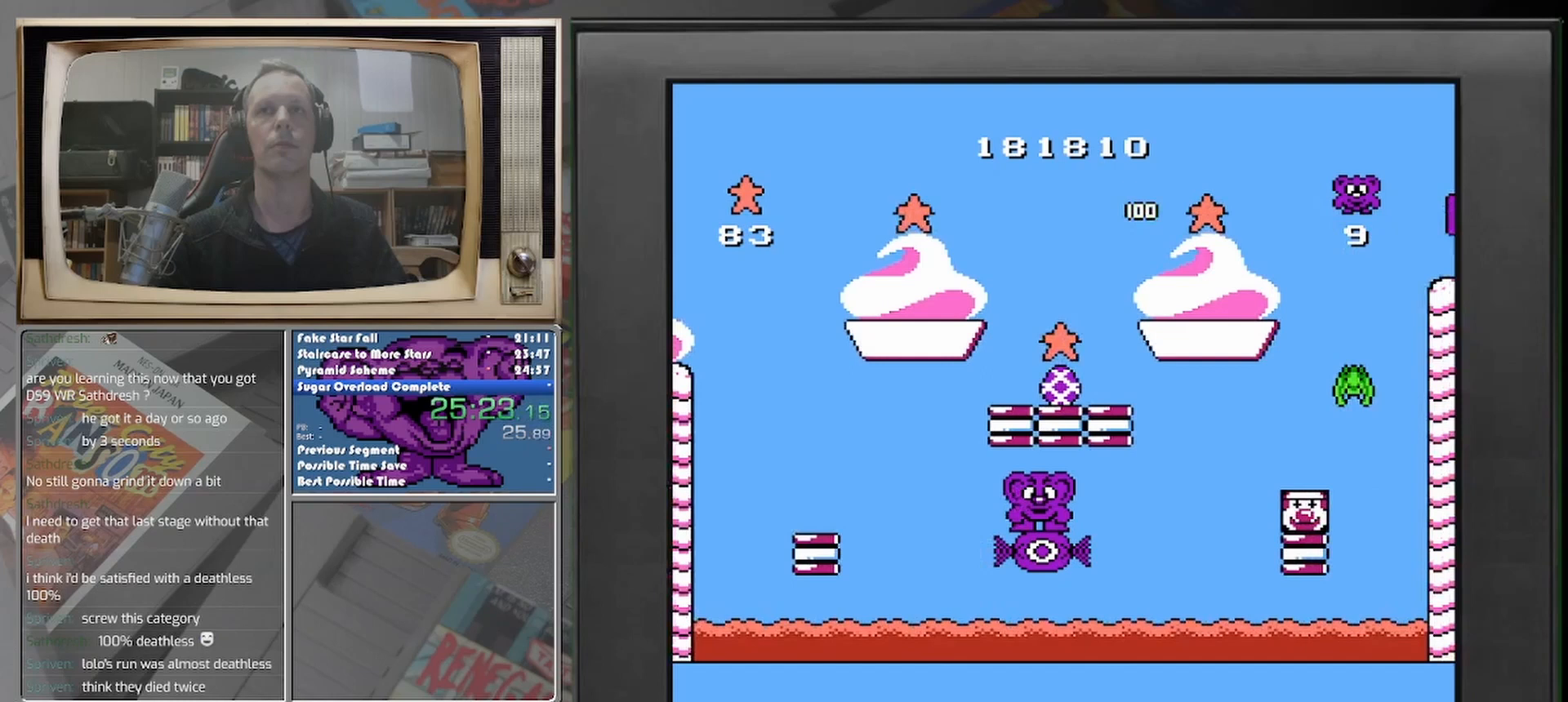
{"buttons": [], "events": []}
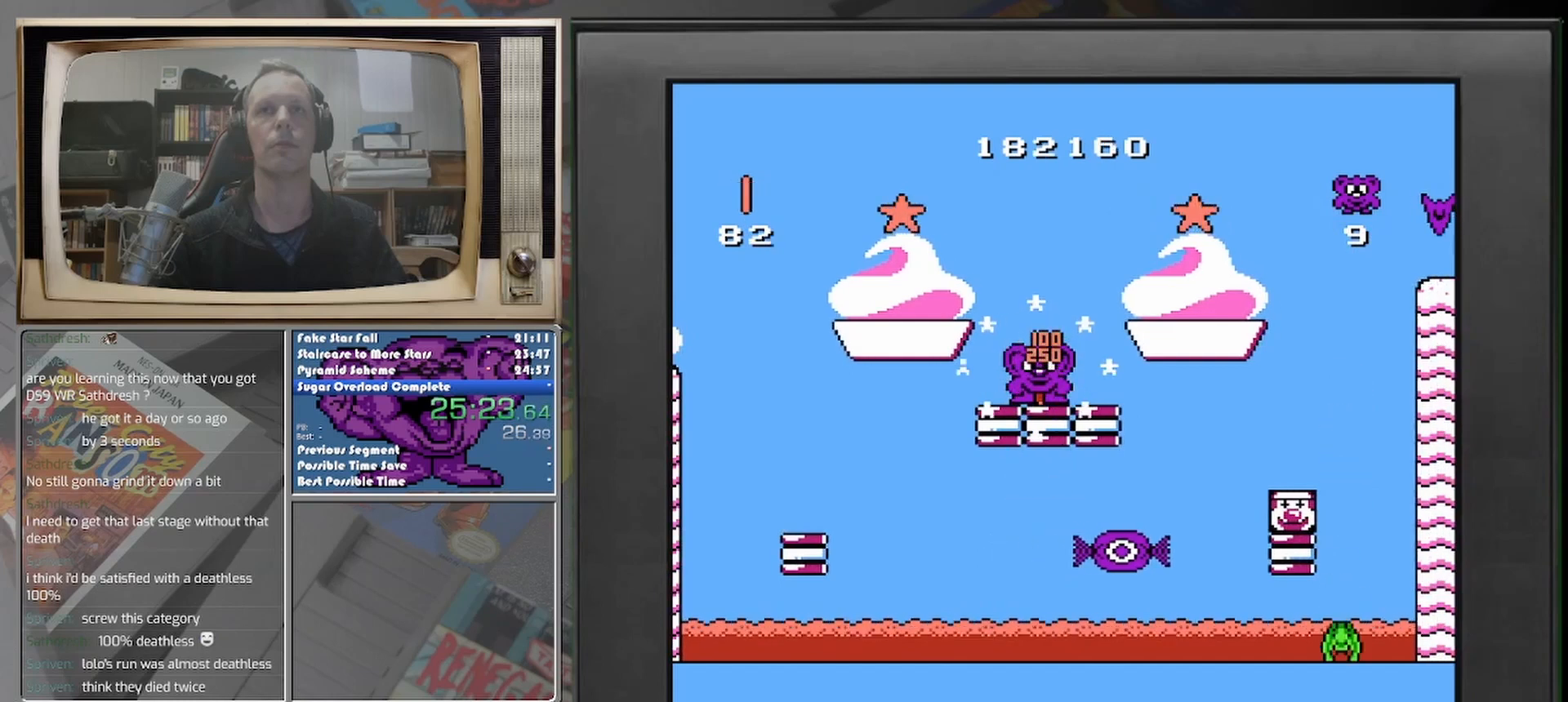
{"buttons": ["DPAD_LEFT"], "events": [[167, "DPAD_LEFT", "down"]]}
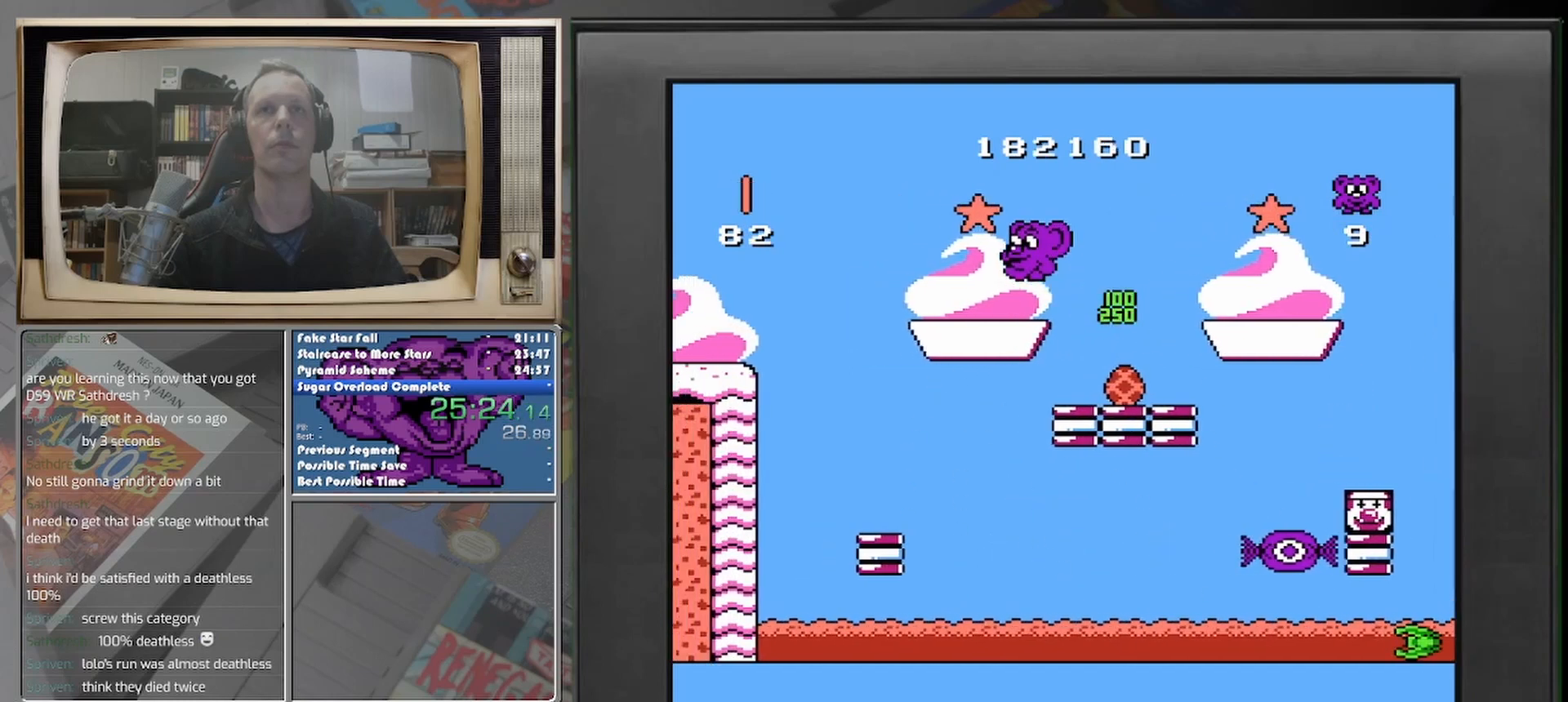
{"buttons": [], "events": [[250, "DPAD_LEFT", "up"]]}
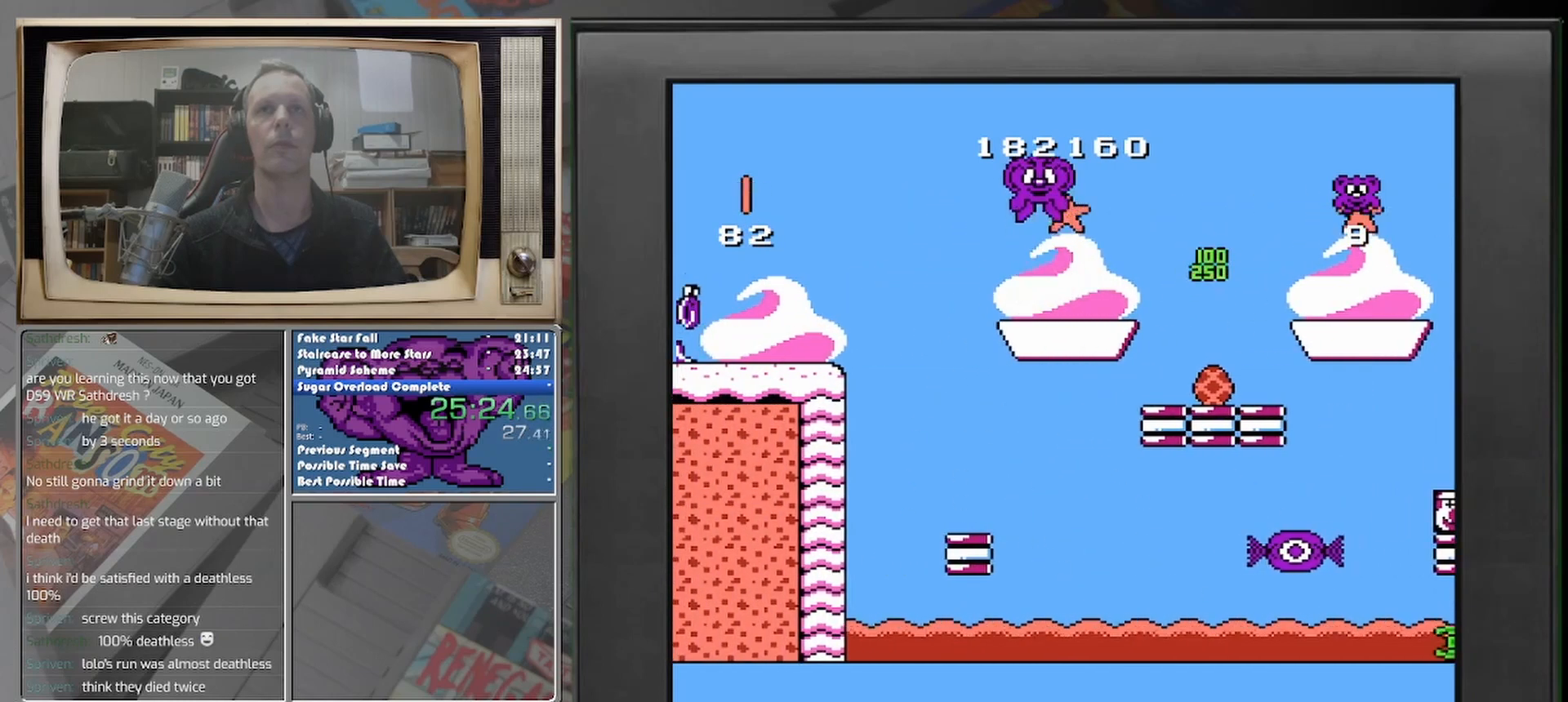
{"buttons": [], "events": [[208, "DPAD_RIGHT", "down"], [333, "DPAD_RIGHT", "up"]]}
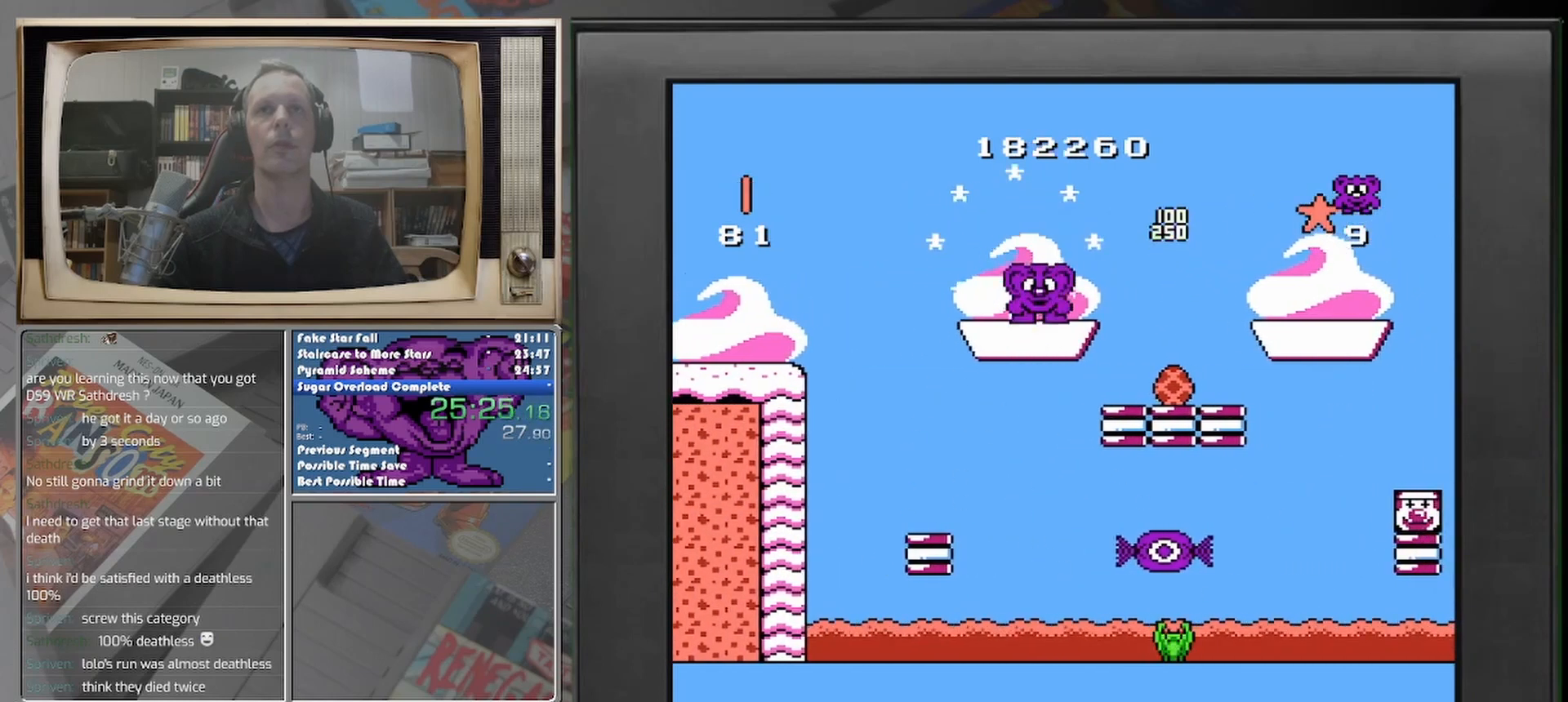
{"buttons": ["DPAD_RIGHT"], "events": [[83, "DPAD_RIGHT", "down"]]}
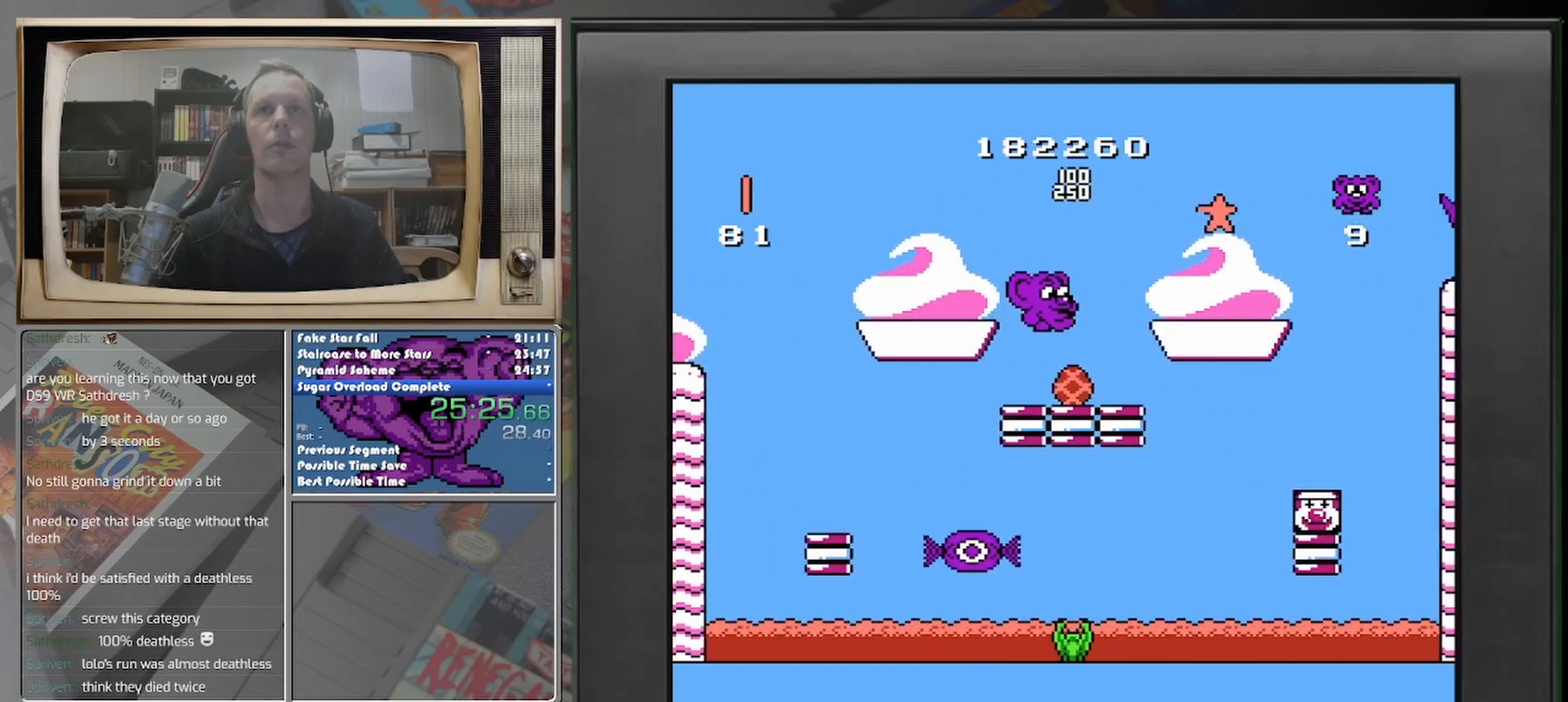
{"buttons": ["DPAD_RIGHT"], "events": [[83, "DPAD_RIGHT", "up"], [292, "DPAD_RIGHT", "down"]]}
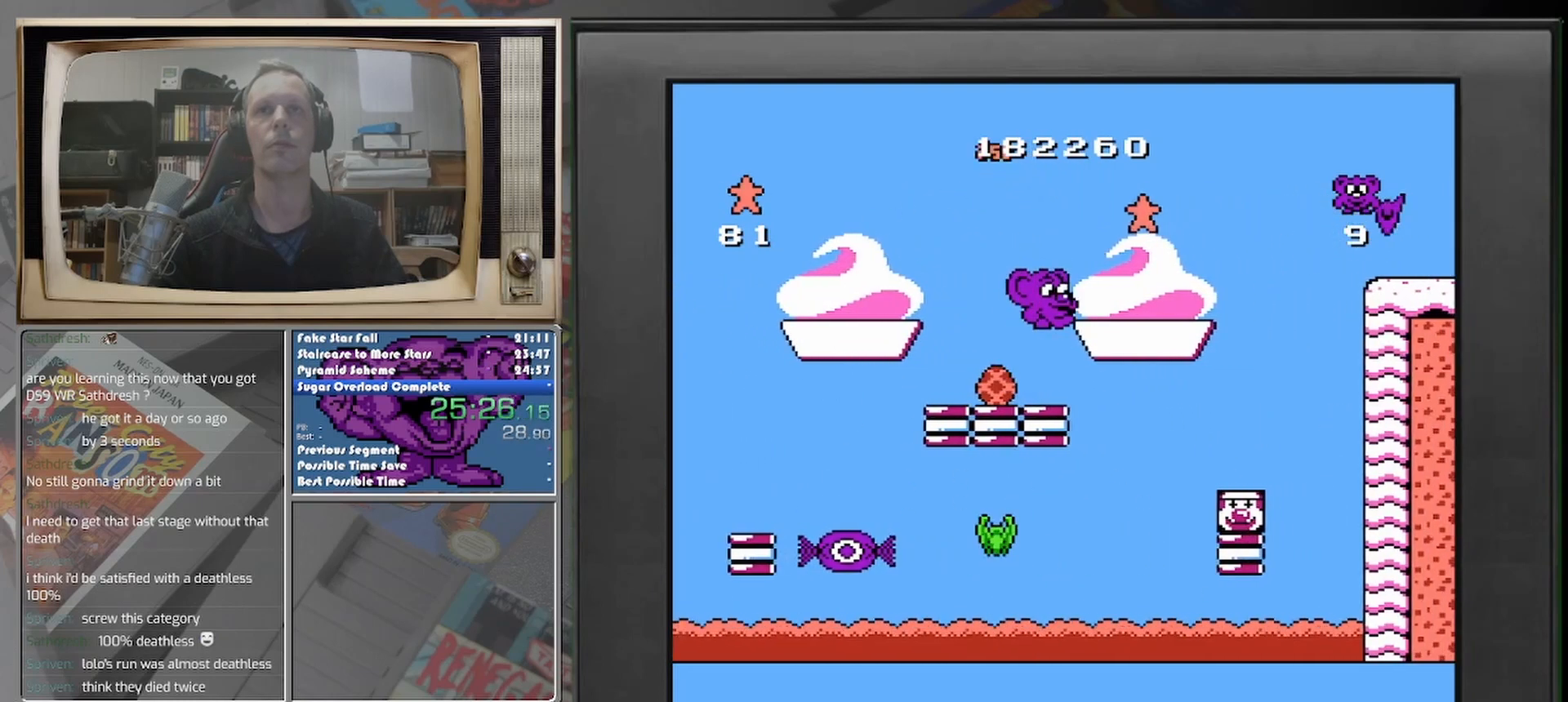
{"buttons": [], "events": [[333, "DPAD_RIGHT", "up"]]}
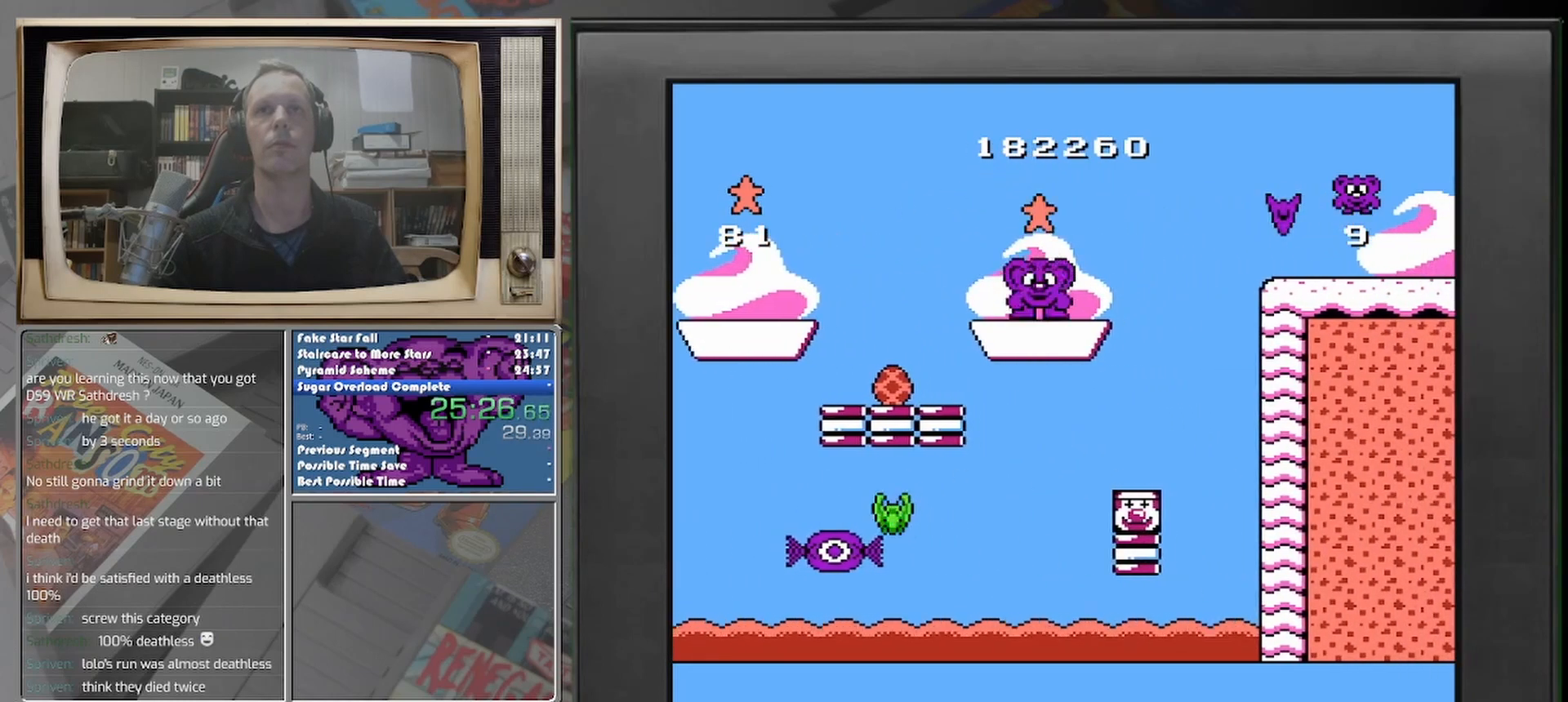
{"buttons": [], "events": []}
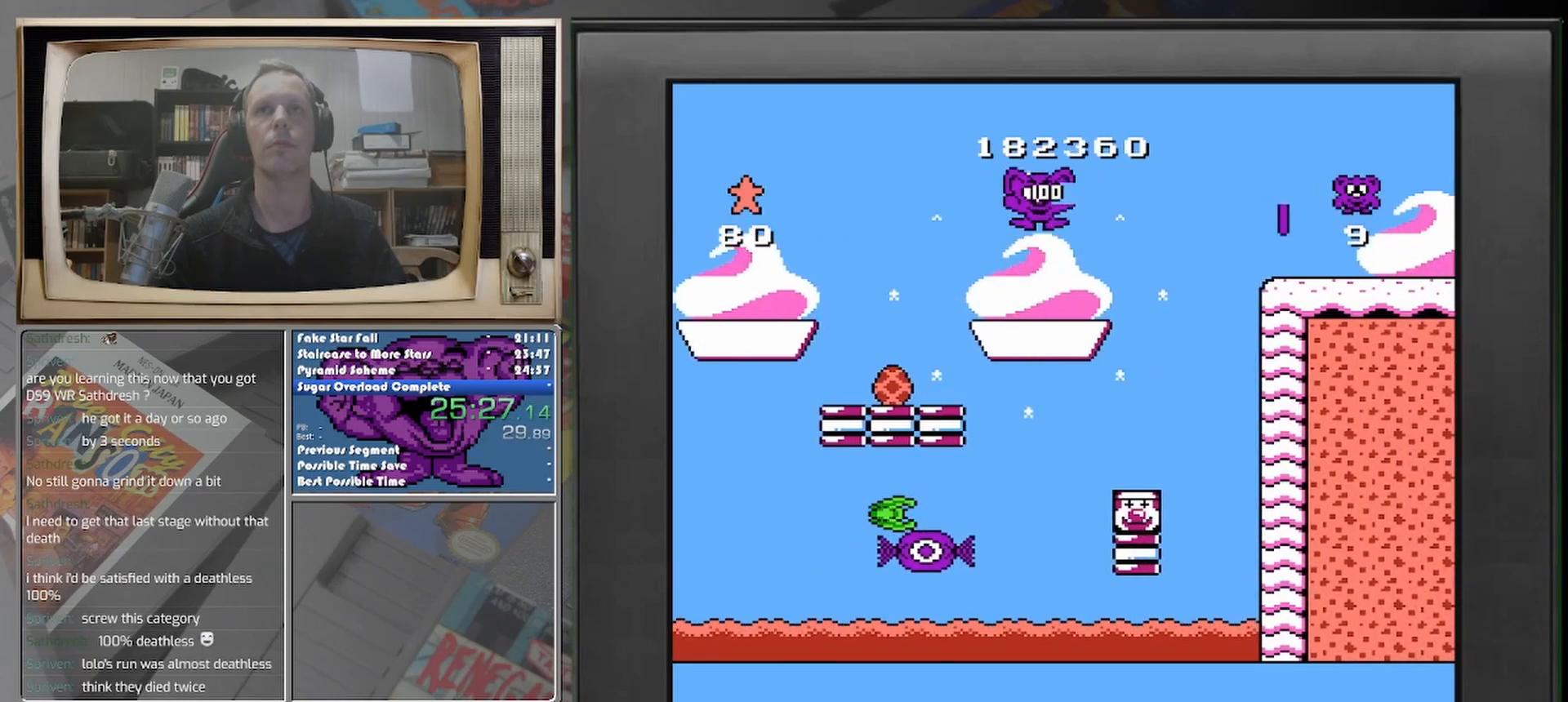
{"buttons": ["DPAD_RIGHT"], "events": [[250, "DPAD_RIGHT", "down"]]}
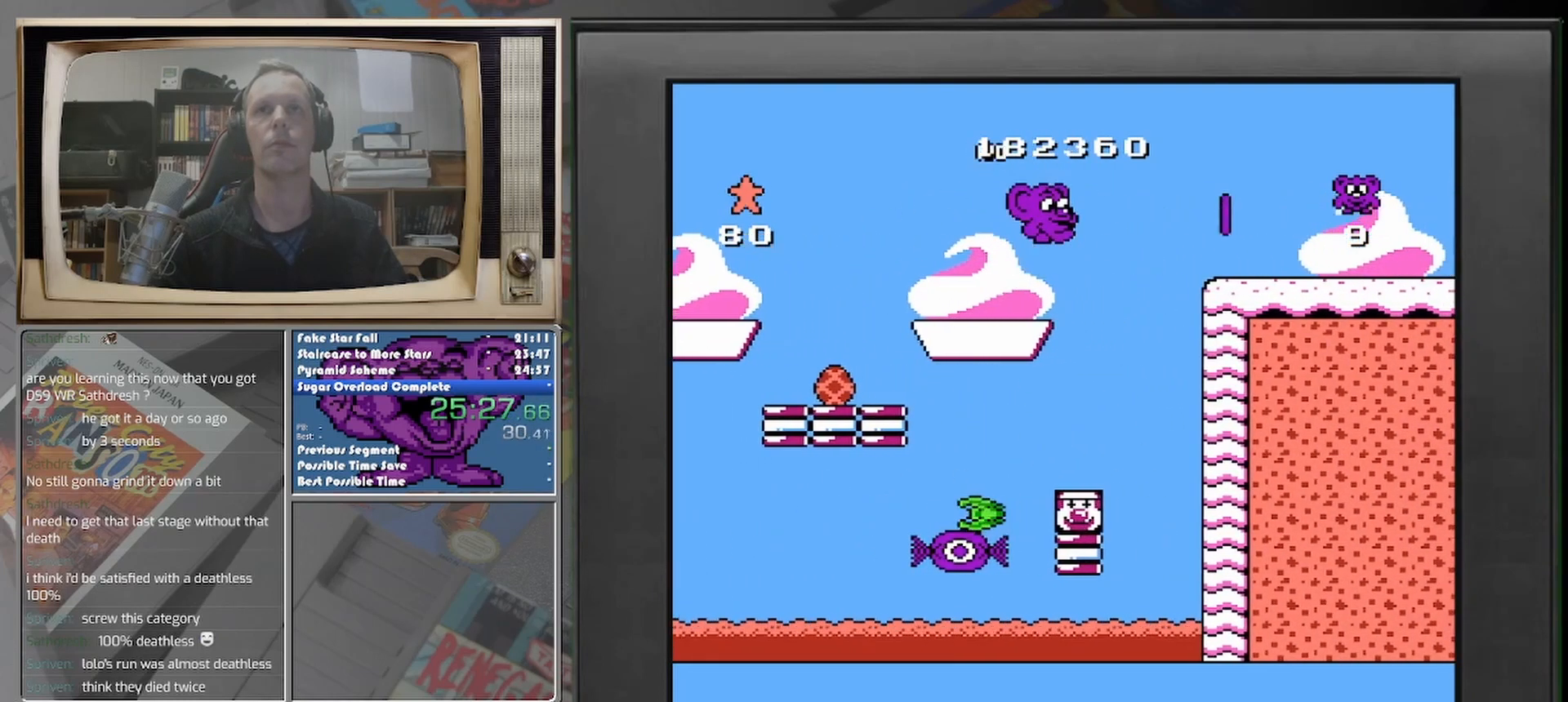
{"buttons": ["DPAD_RIGHT"], "events": []}
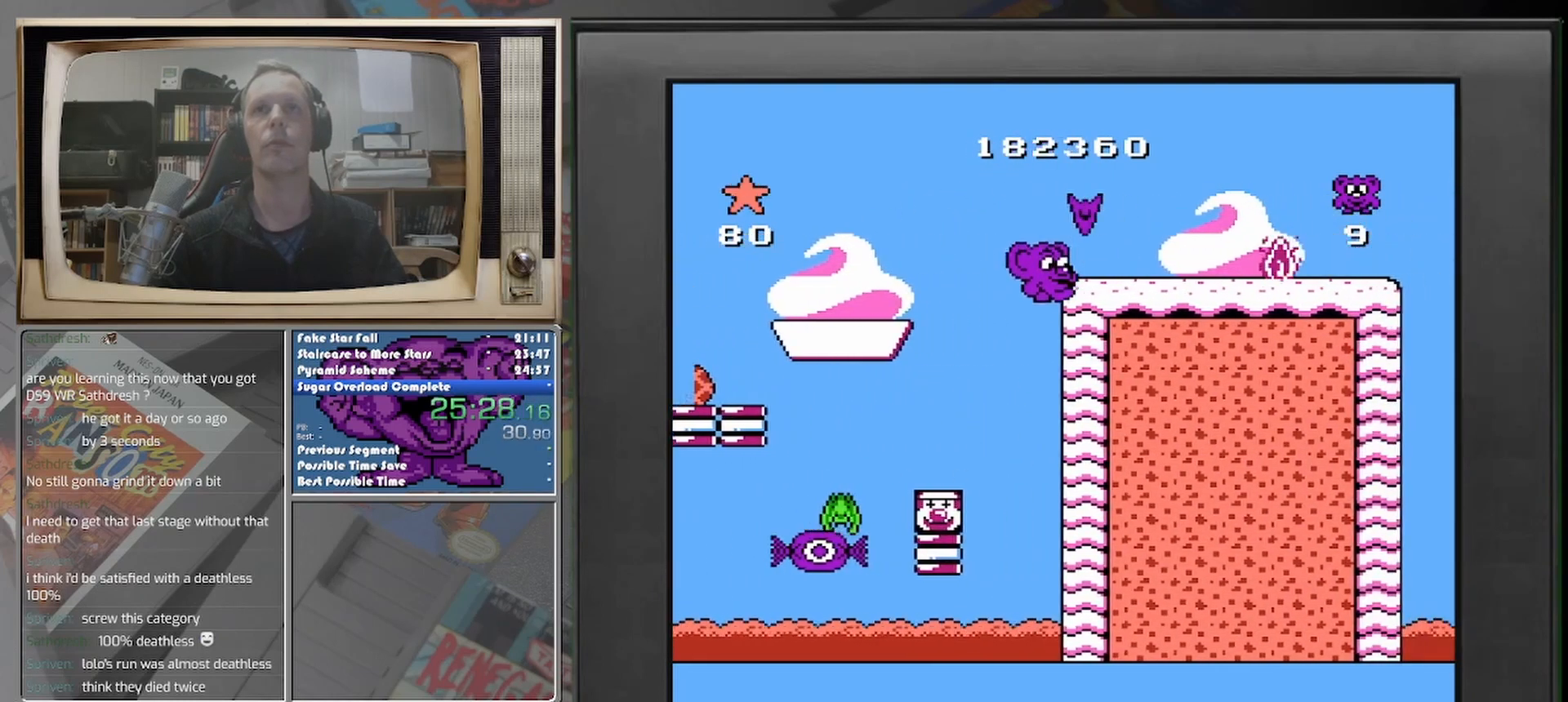
{"buttons": [], "events": [[250, "DPAD_LEFT", "down"], [250, "DPAD_RIGHT", "up"], [500, "DPAD_LEFT", "up"]]}